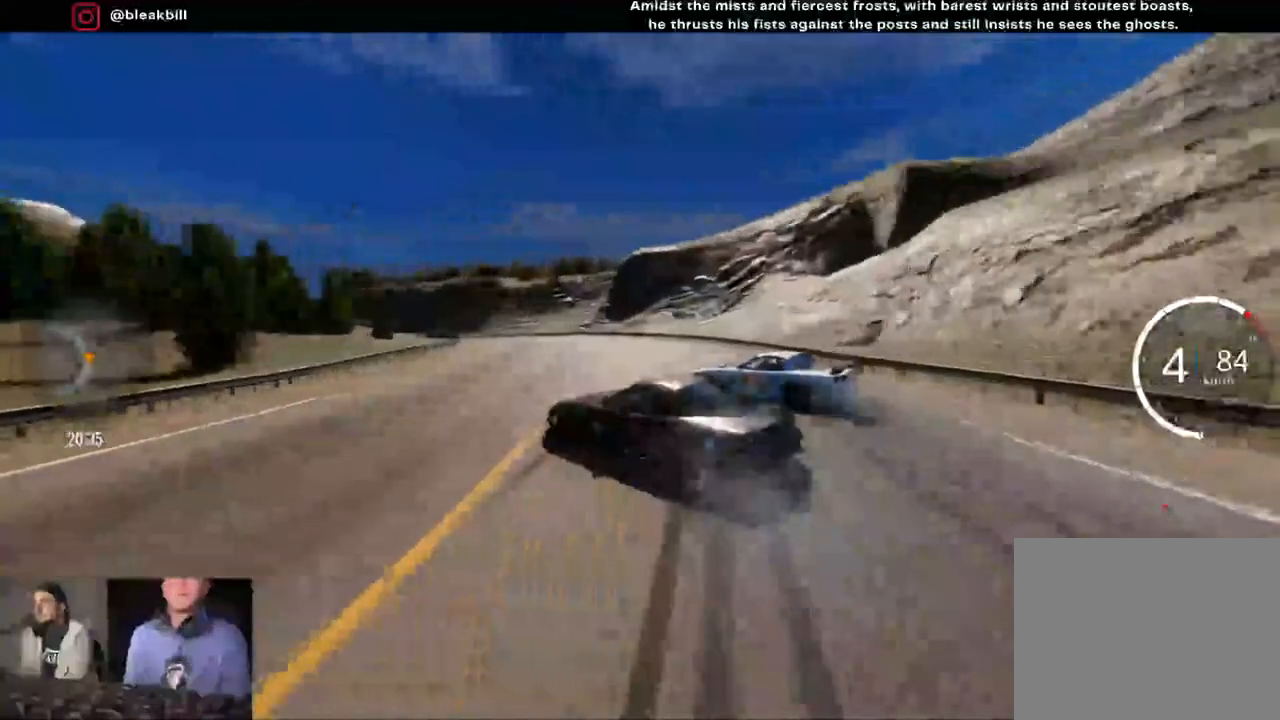
Gameplay with a controller (PlayStation layout); each line is a JSON object with the inputs held at the frame after it. "events" lists button and stick changes between this image and that frame as [ms after this image, input, new state], when the widget could be followed in between. Not read: CROSS.
{"buttons": ["R2"], "left_stick": "left", "right_stick": "center", "events": []}
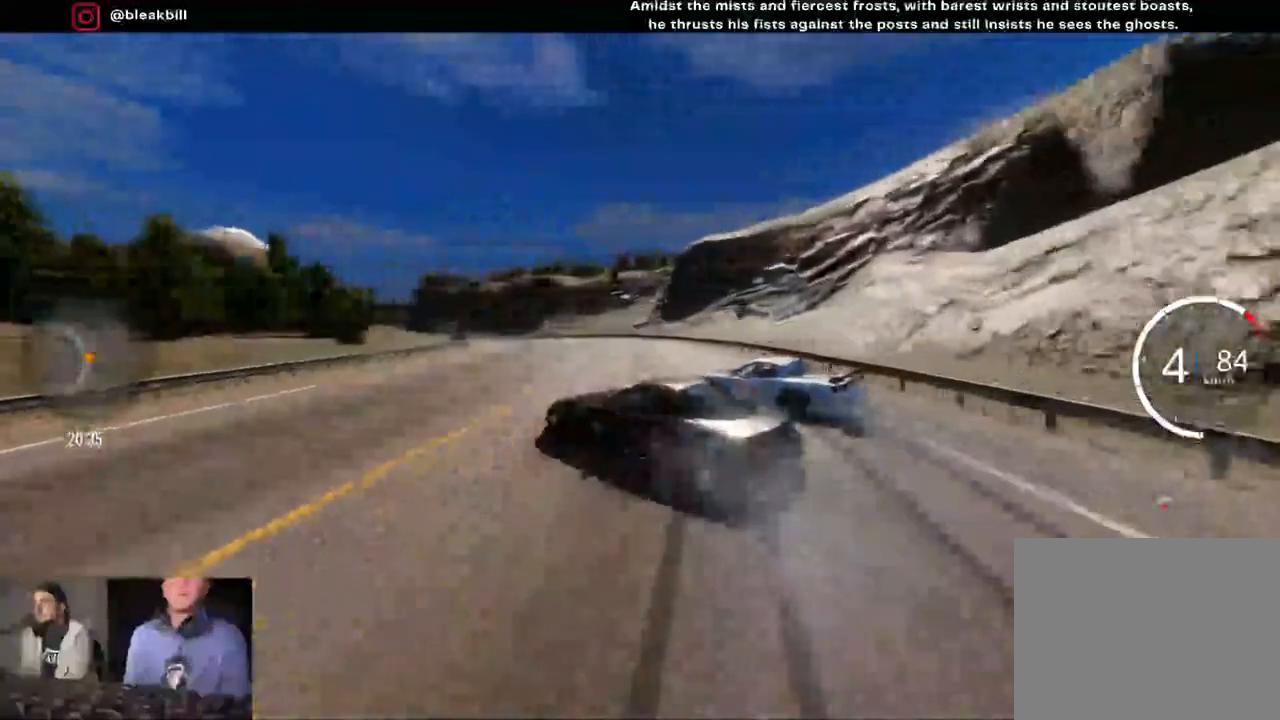
{"buttons": ["R2"], "left_stick": "left", "right_stick": "center", "events": []}
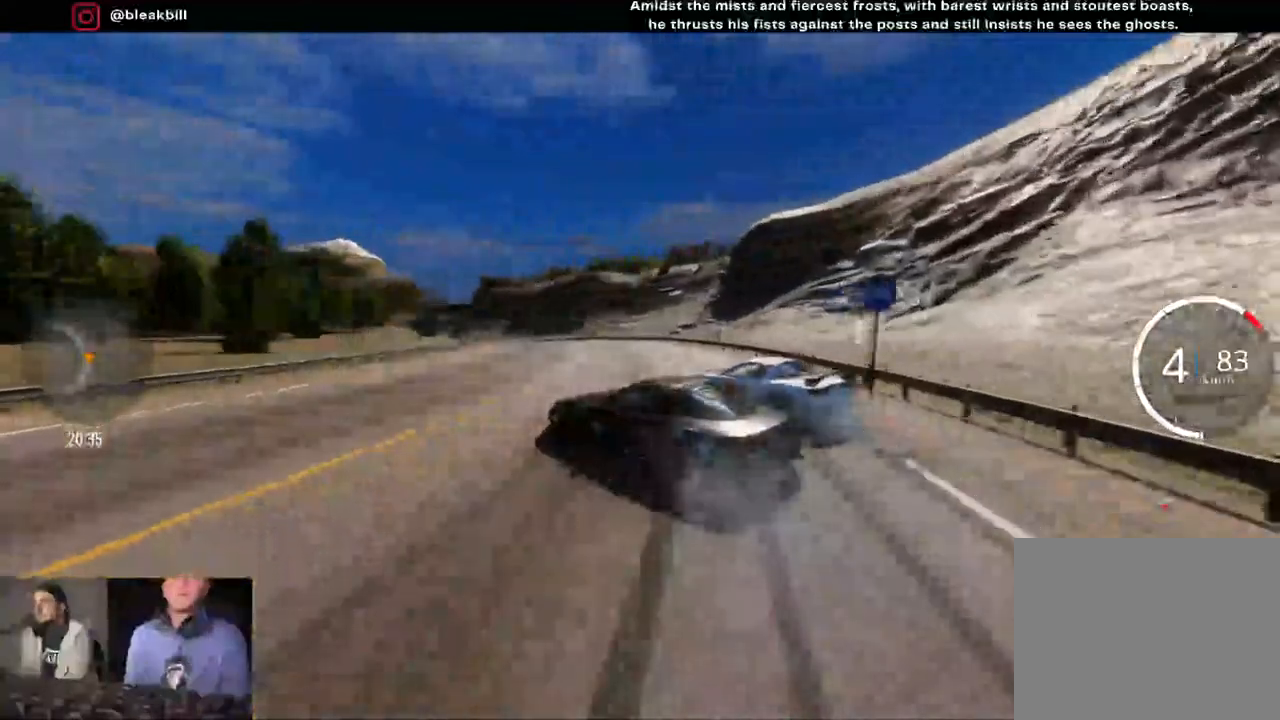
{"buttons": ["R2"], "left_stick": "left", "right_stick": "center", "events": []}
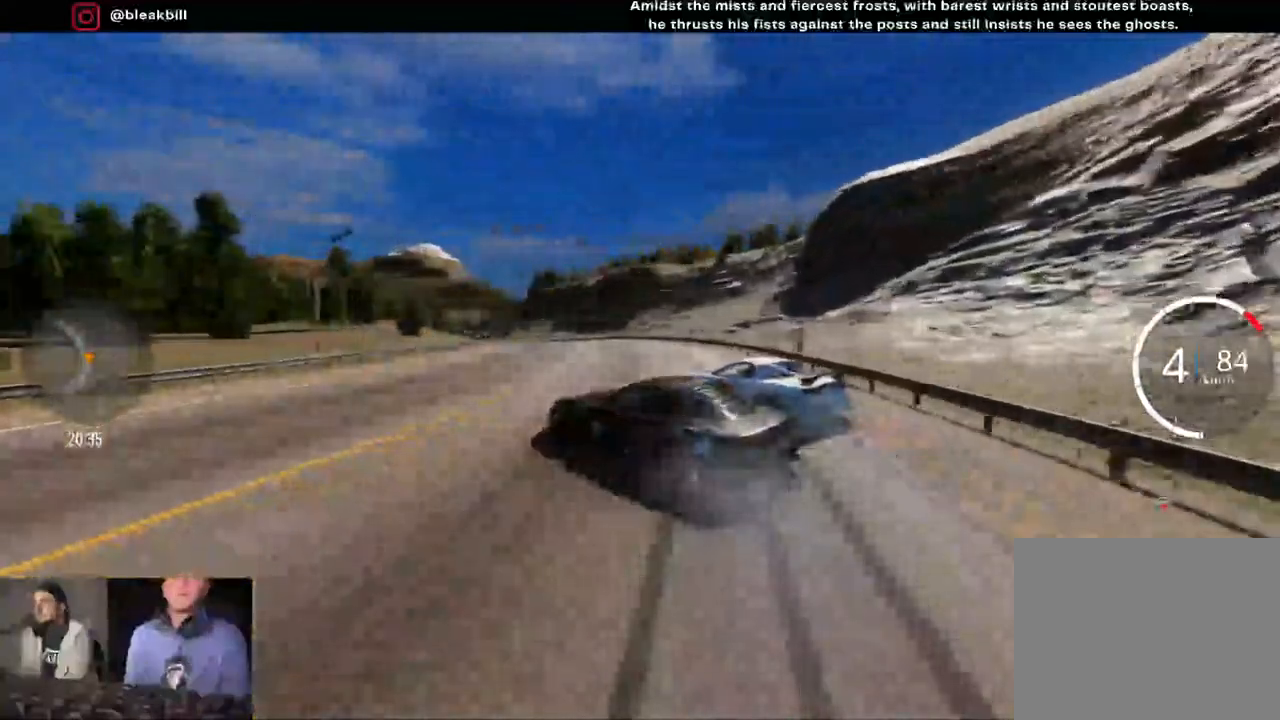
{"buttons": ["R2"], "left_stick": "left", "right_stick": "center", "events": []}
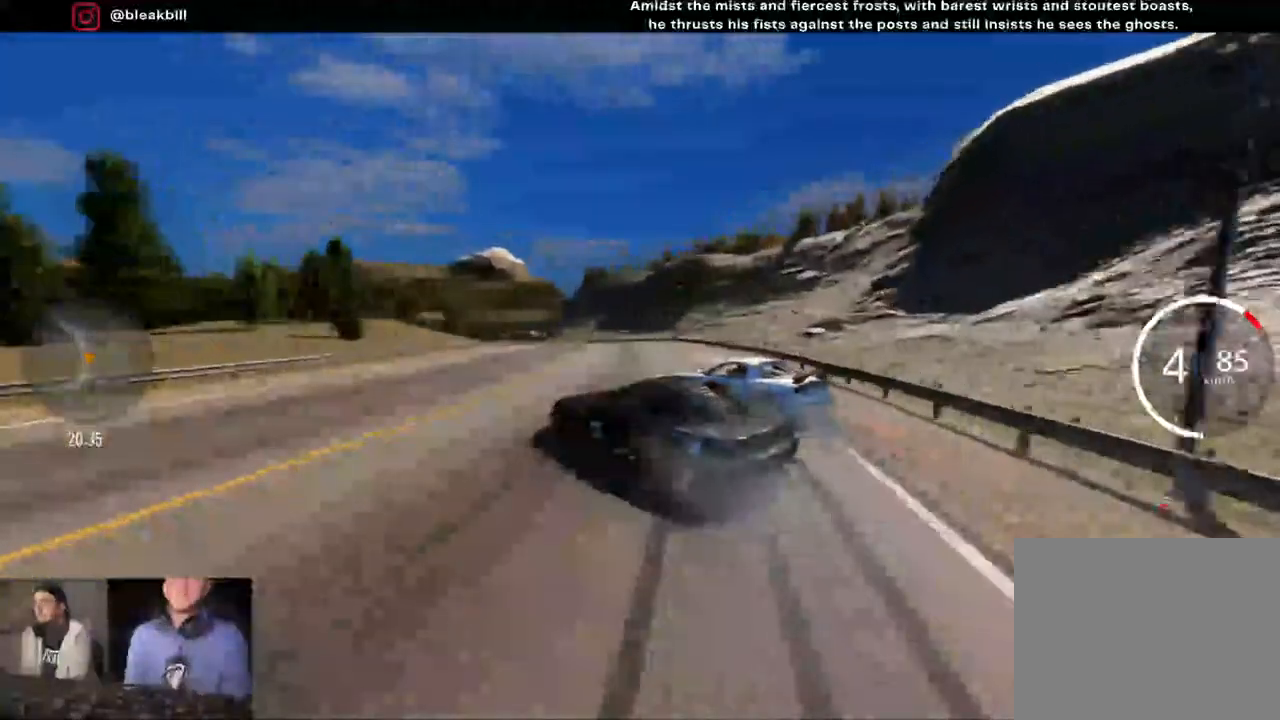
{"buttons": ["R2"], "left_stick": "left", "right_stick": "center", "events": []}
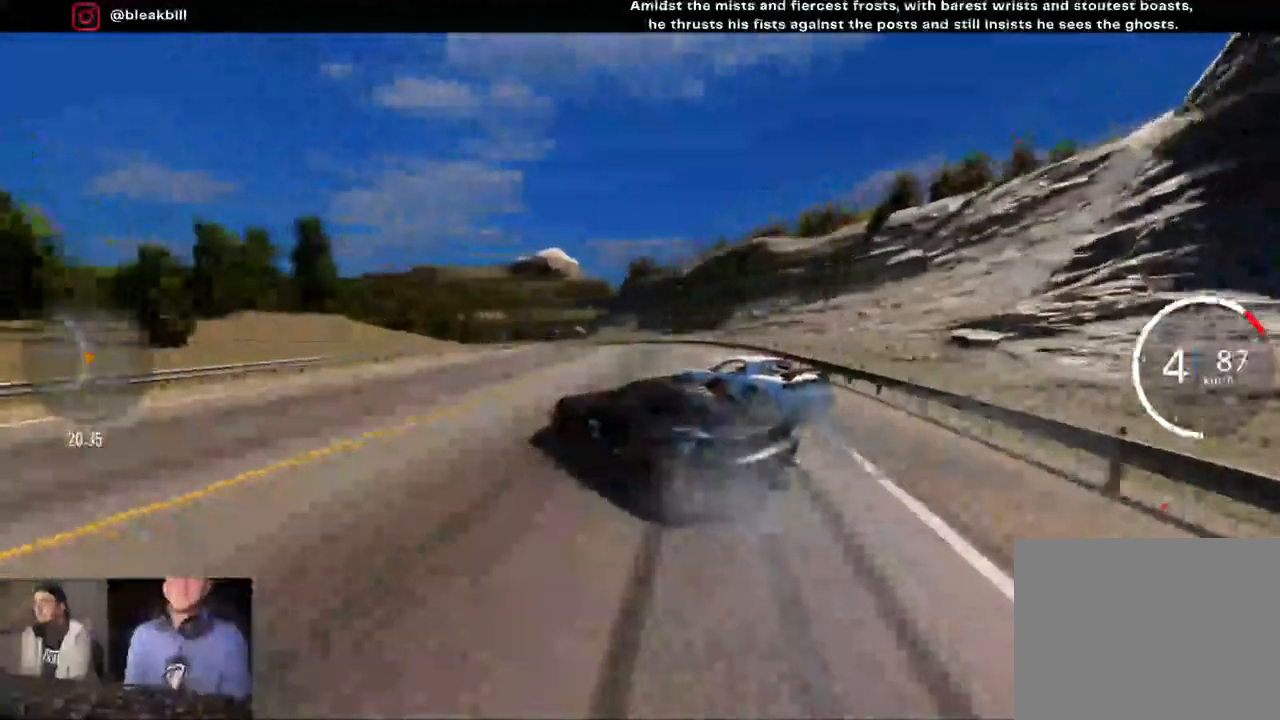
{"buttons": ["R2"], "left_stick": "left", "right_stick": "center", "events": []}
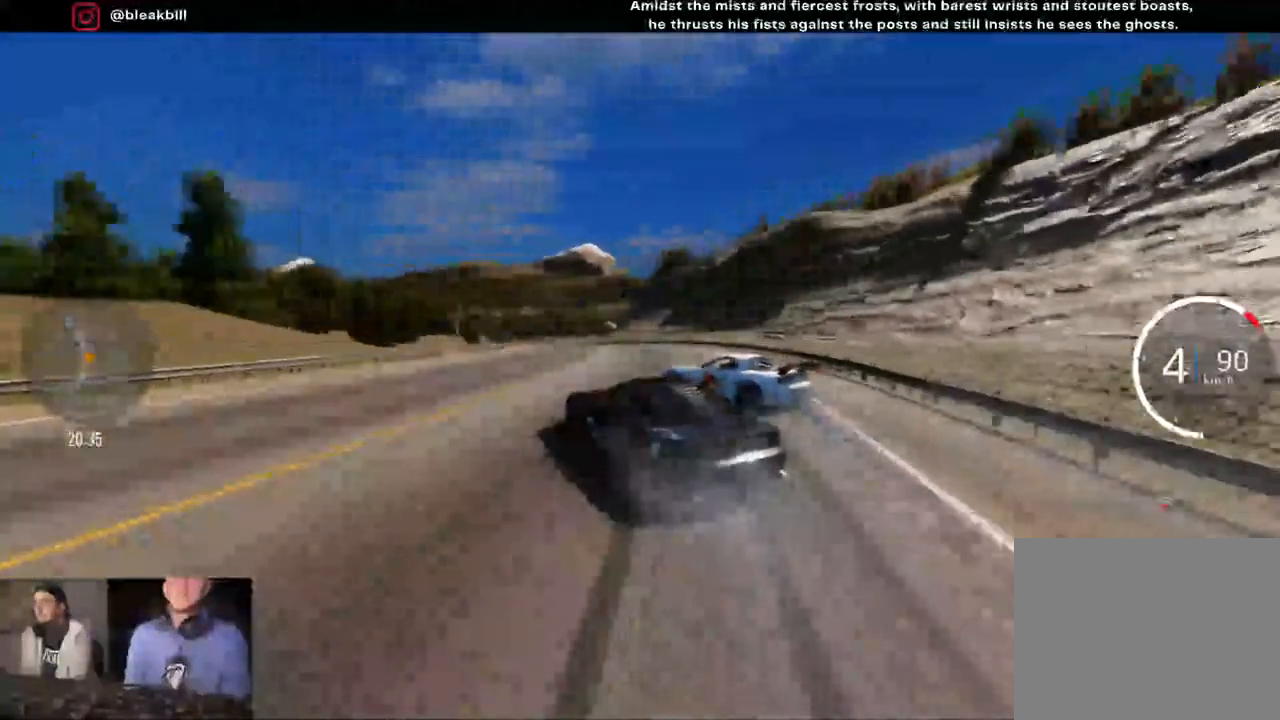
{"buttons": ["R2"], "left_stick": "left", "right_stick": "center", "events": []}
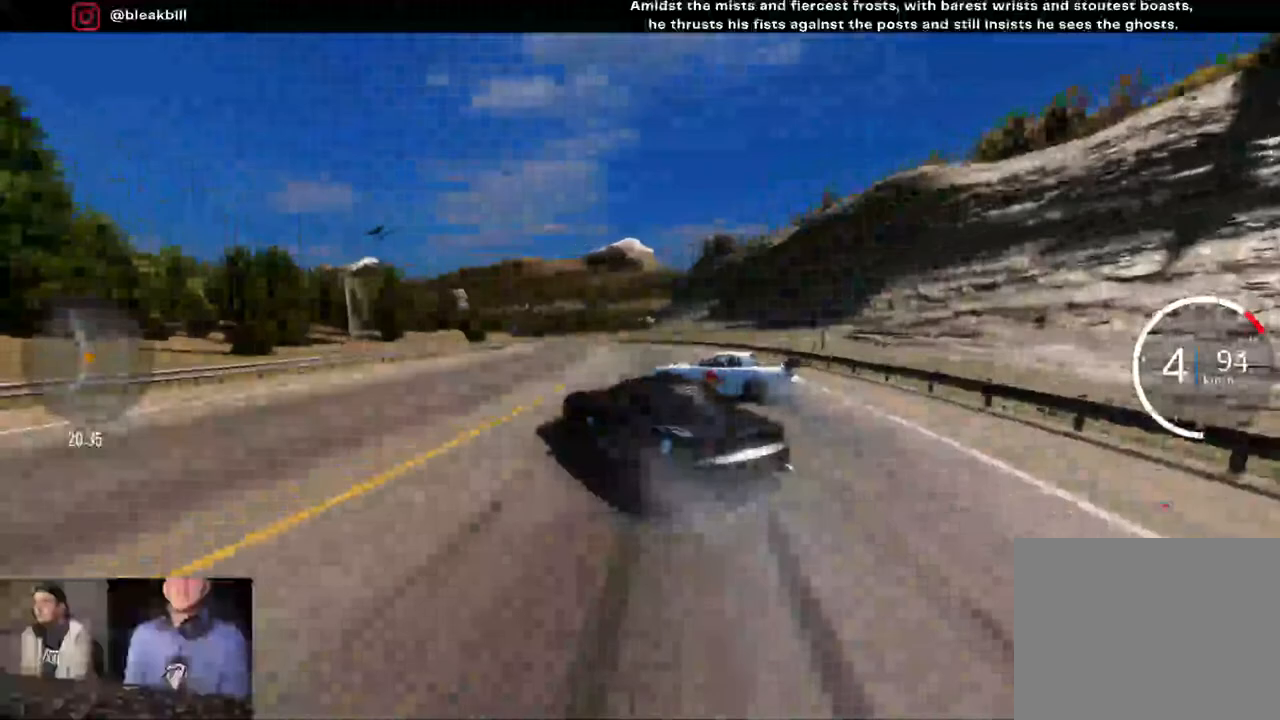
{"buttons": [], "left_stick": "left", "right_stick": "center", "events": [[400, "R2", "up"]]}
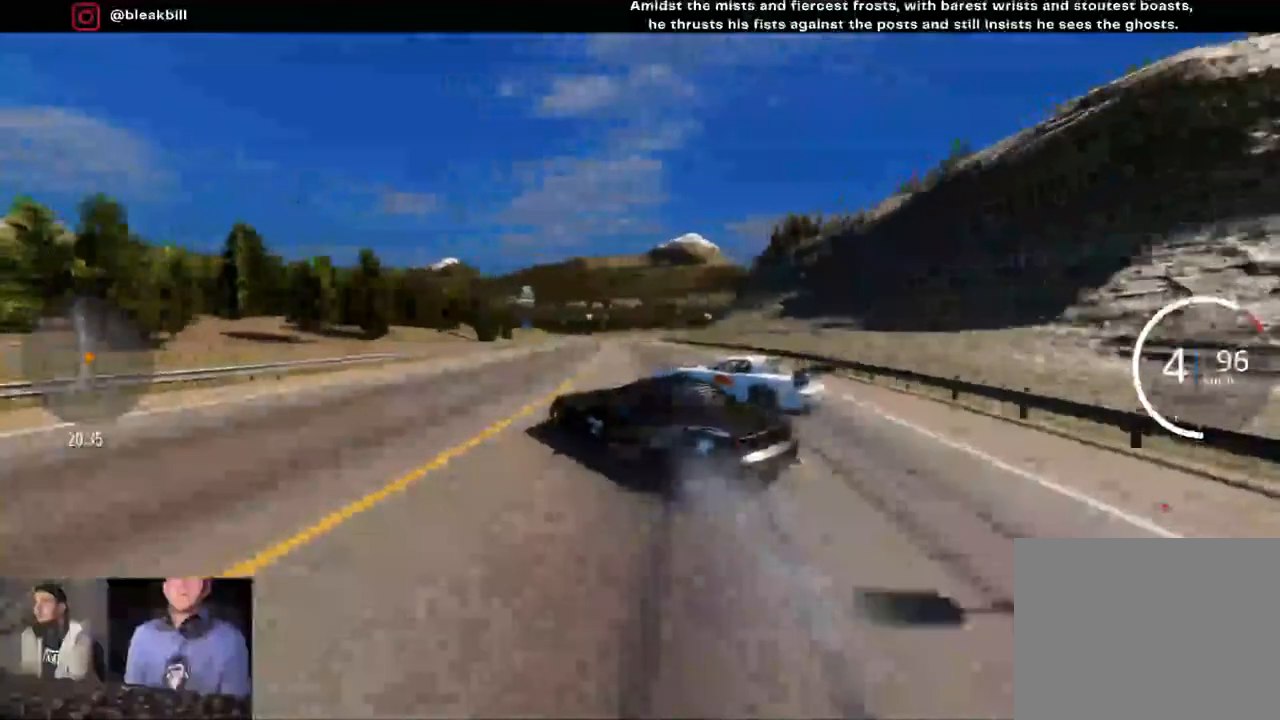
{"buttons": ["R2"], "left_stick": "center", "right_stick": "center", "events": [[400, "R2", "down"], [433, "left_stick", "center"]]}
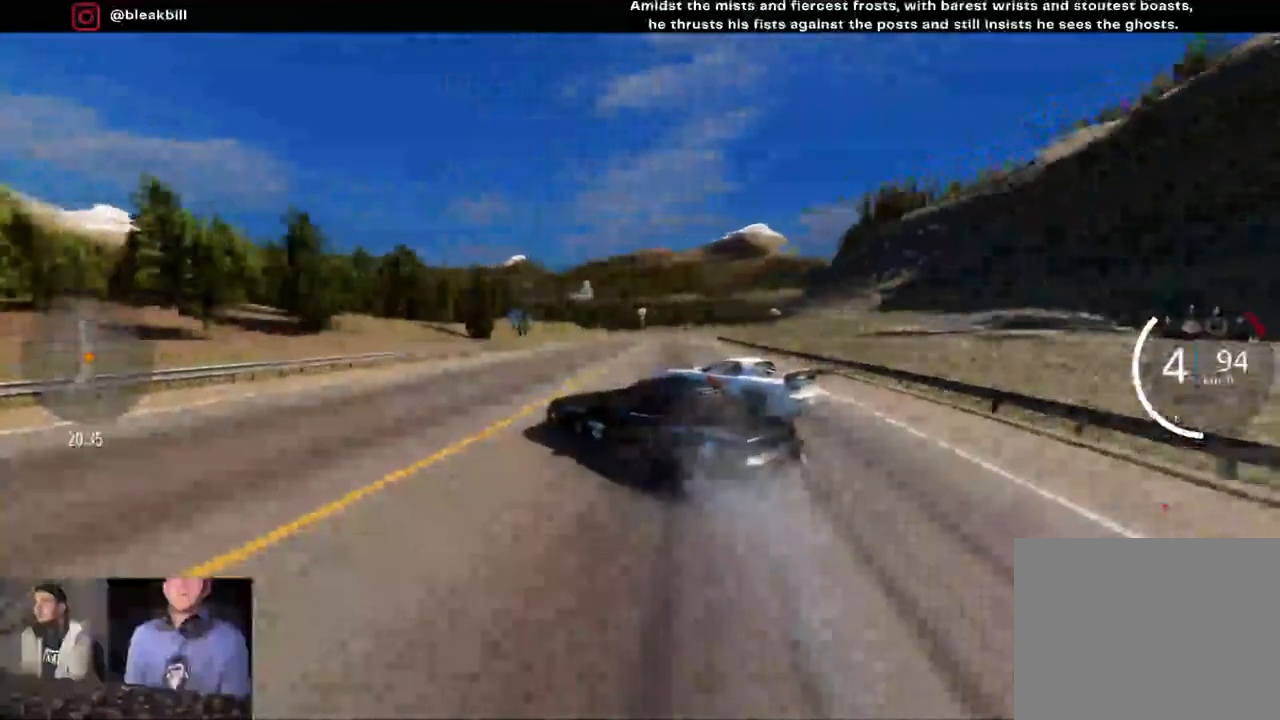
{"buttons": ["R2"], "left_stick": "center", "right_stick": "center", "events": [[50, "left_stick", "left"], [333, "left_stick", "center"]]}
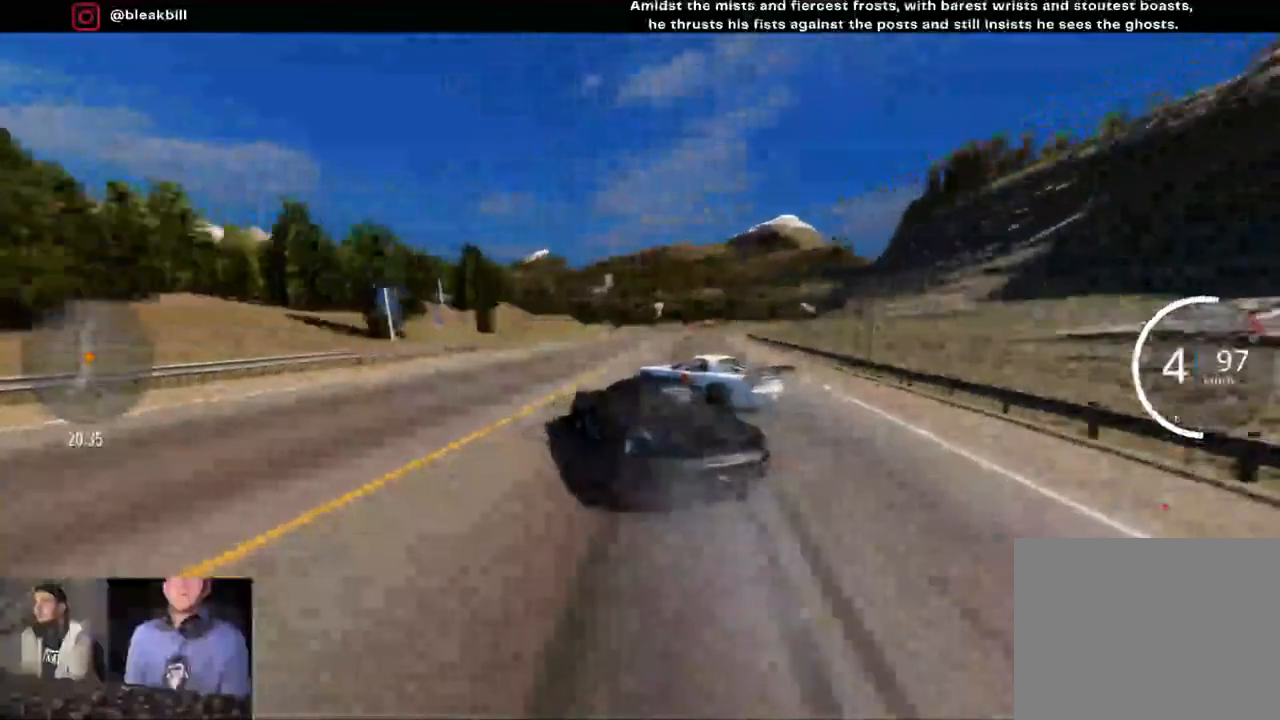
{"buttons": [], "left_stick": "down-right", "right_stick": "center", "events": [[283, "left_stick", "down-right"], [467, "R2", "up"]]}
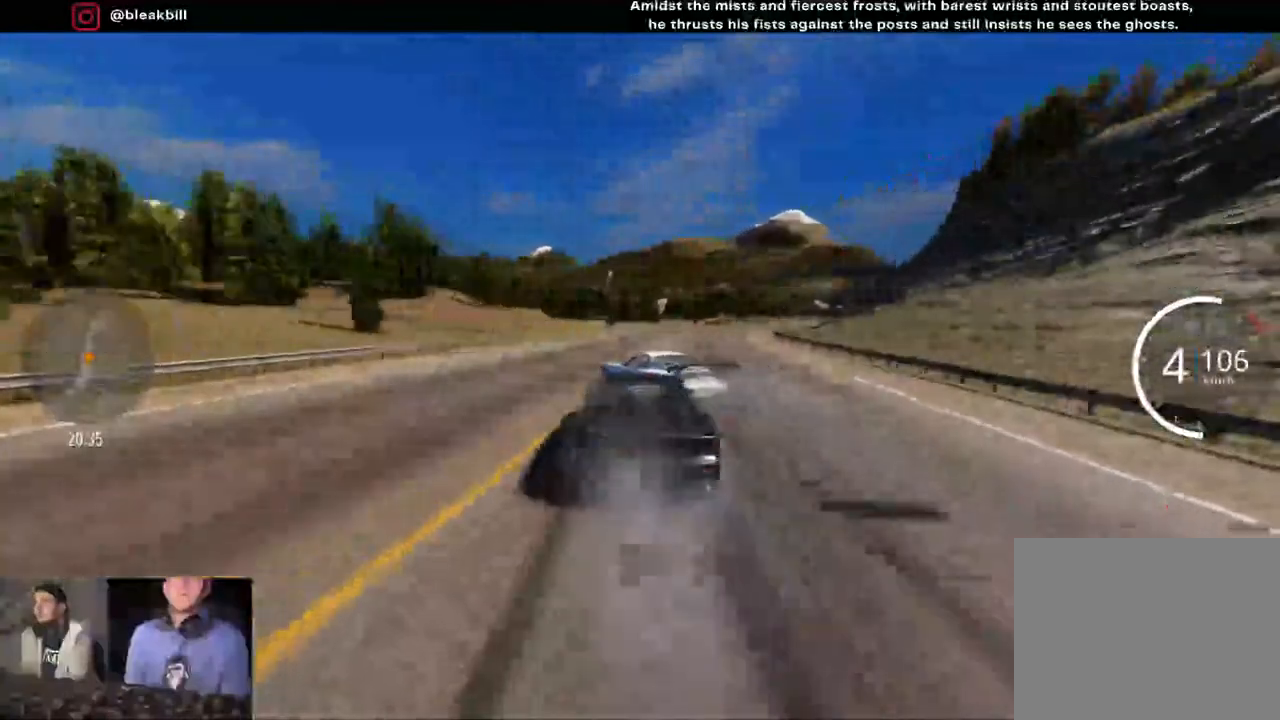
{"buttons": ["R2"], "left_stick": "right", "right_stick": "center", "events": [[117, "left_stick", "center"], [233, "R2", "down"], [233, "left_stick", "right"], [350, "left_stick", "center"], [500, "left_stick", "right"]]}